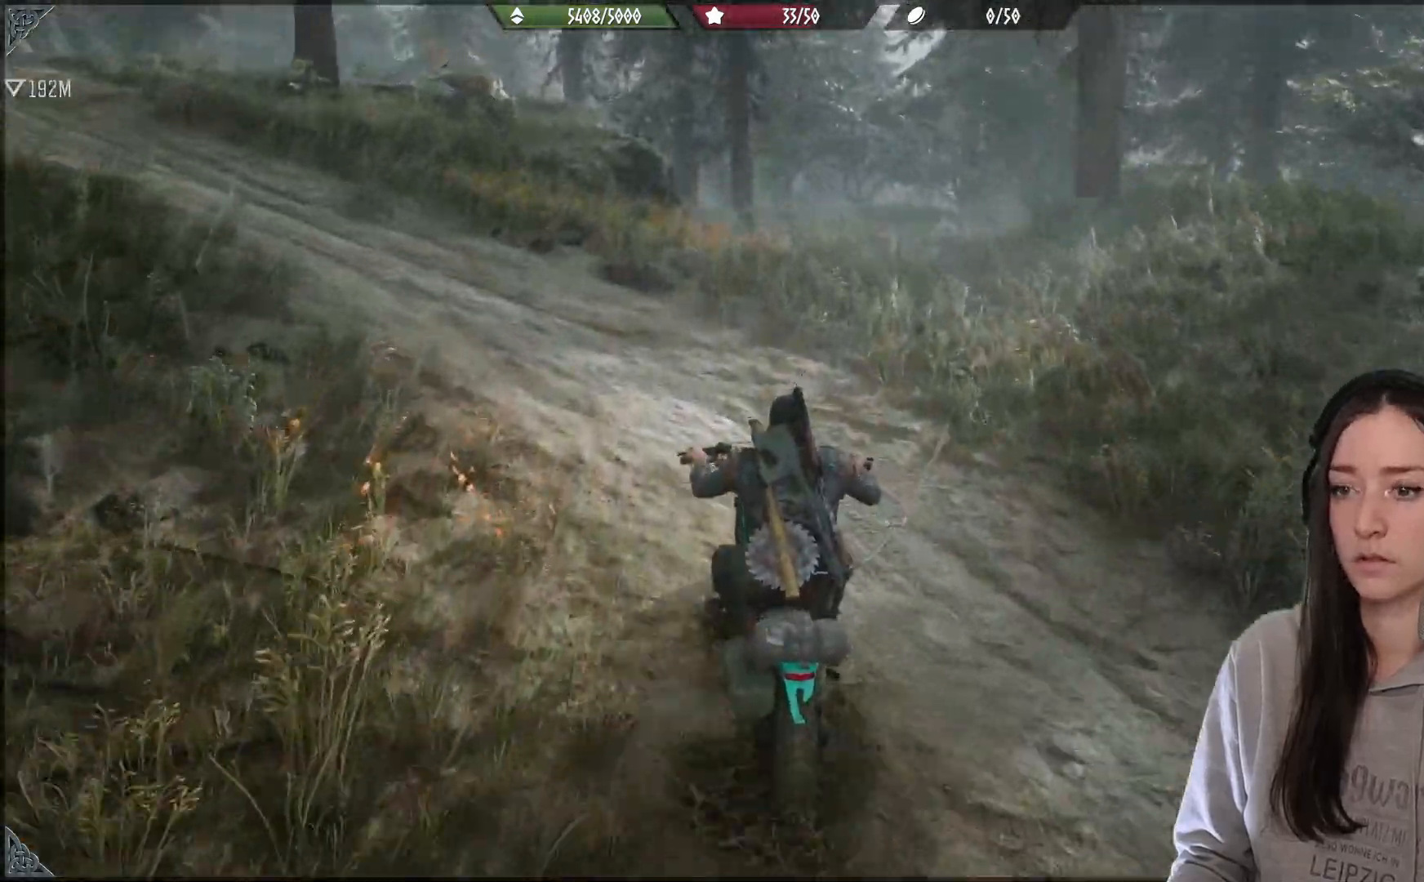
Gameplay with a controller (Xbox layout); each line is a JSON object with the inputs held at the frame after it (dt_ms = milliseconds from this image to that frame). "events" lists button and stick changes between this image and that frame as [ms after this image, input, new state], when the widget could be followed in between. Not read: R2.
{"dt_ms": 500, "buttons": ["L2"], "left_stick": "center", "right_stick": "center", "events": [[50, "right_stick", "right"], [100, "right_stick", "center"]]}
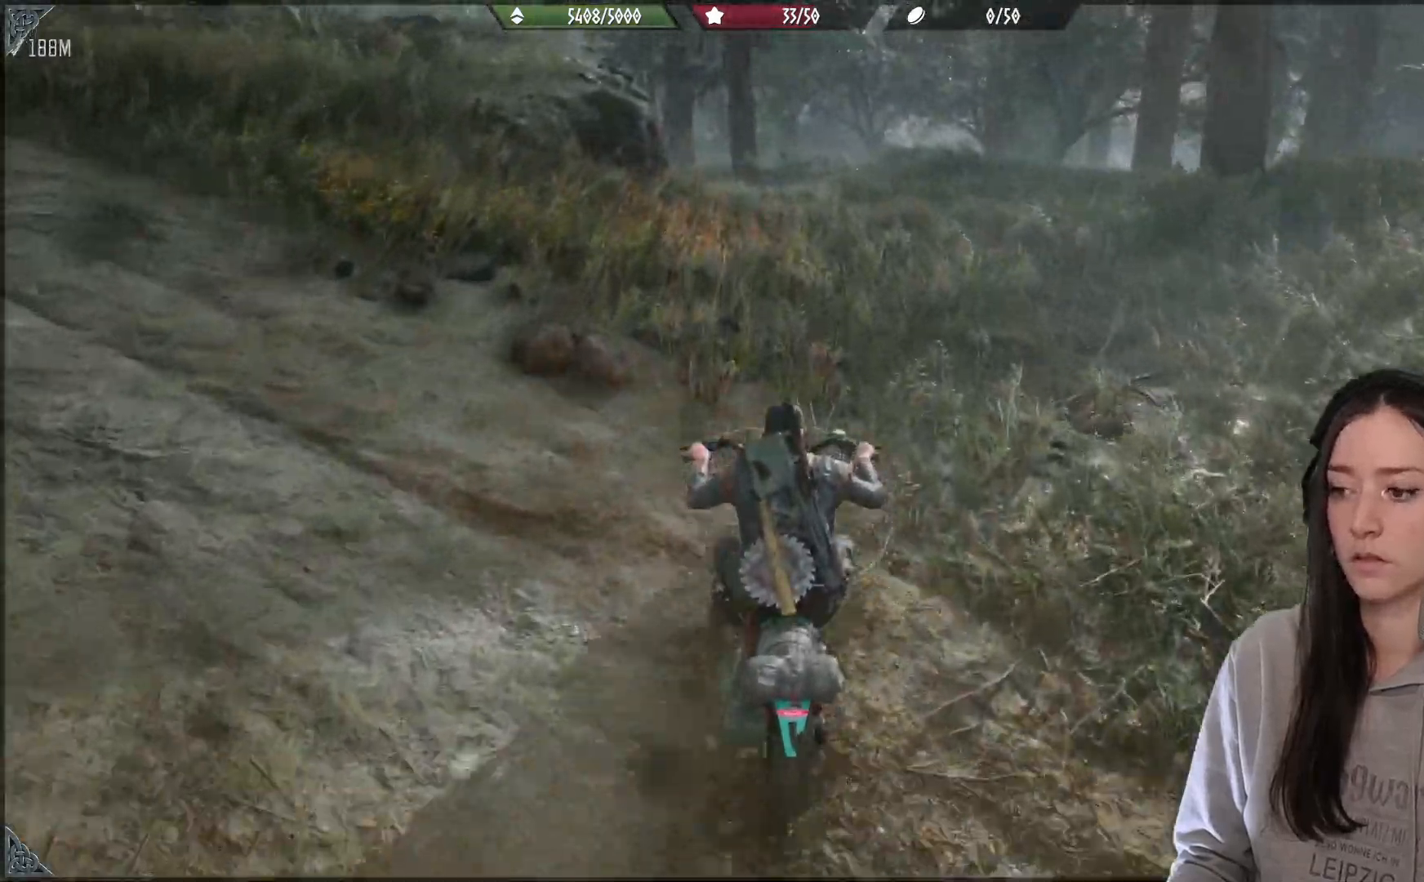
{"dt_ms": 500, "buttons": [], "left_stick": "left", "right_stick": "left", "events": [[167, "right_stick", "left"], [233, "L2", "up"], [233, "left_stick", "left"]]}
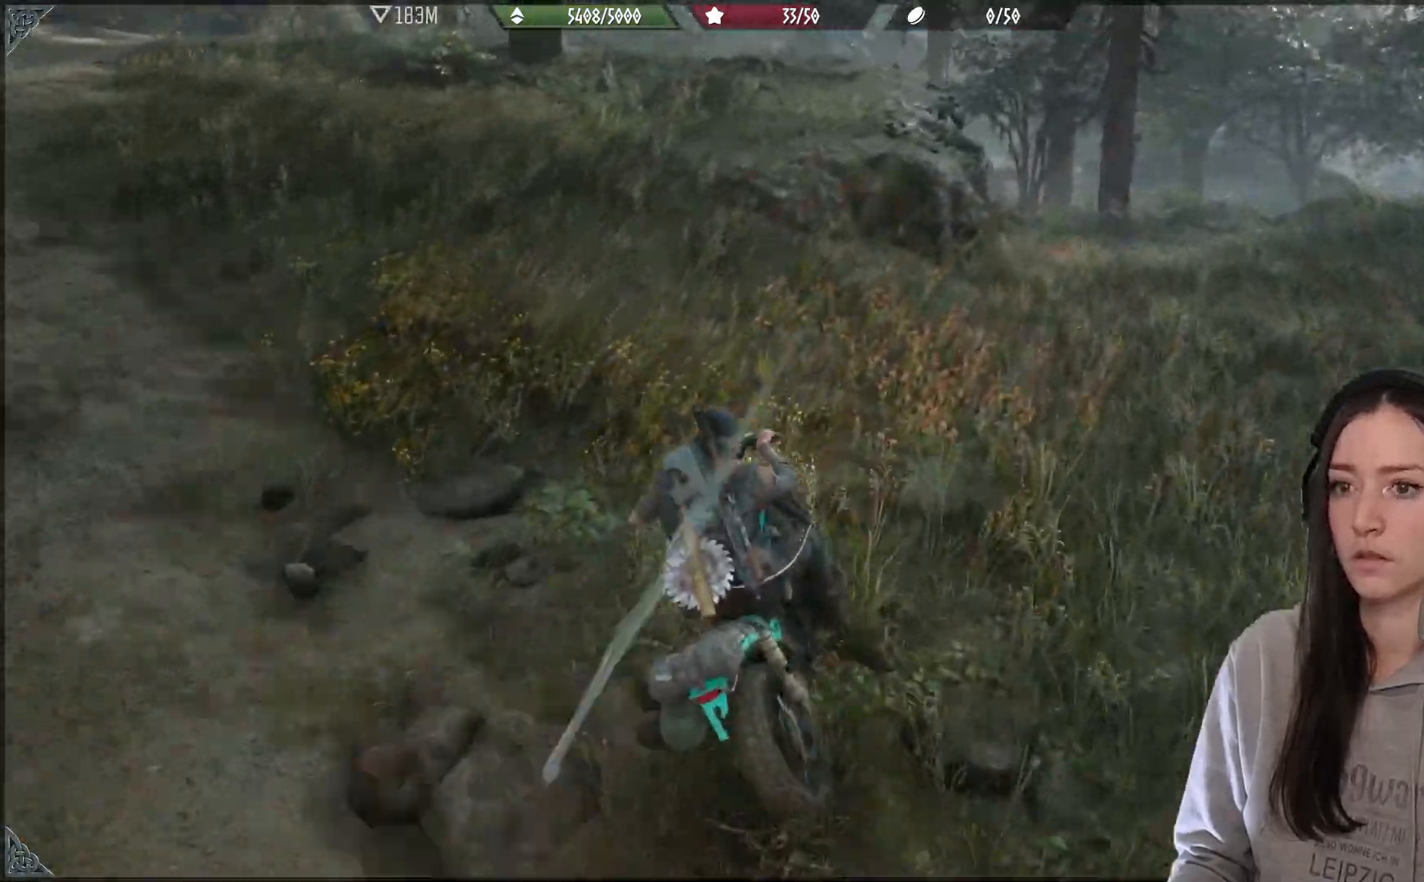
{"dt_ms": 500, "buttons": [], "left_stick": "up-left", "right_stick": "up", "events": [[33, "right_stick", "up-left"], [183, "right_stick", "up"], [283, "left_stick", "up-left"]]}
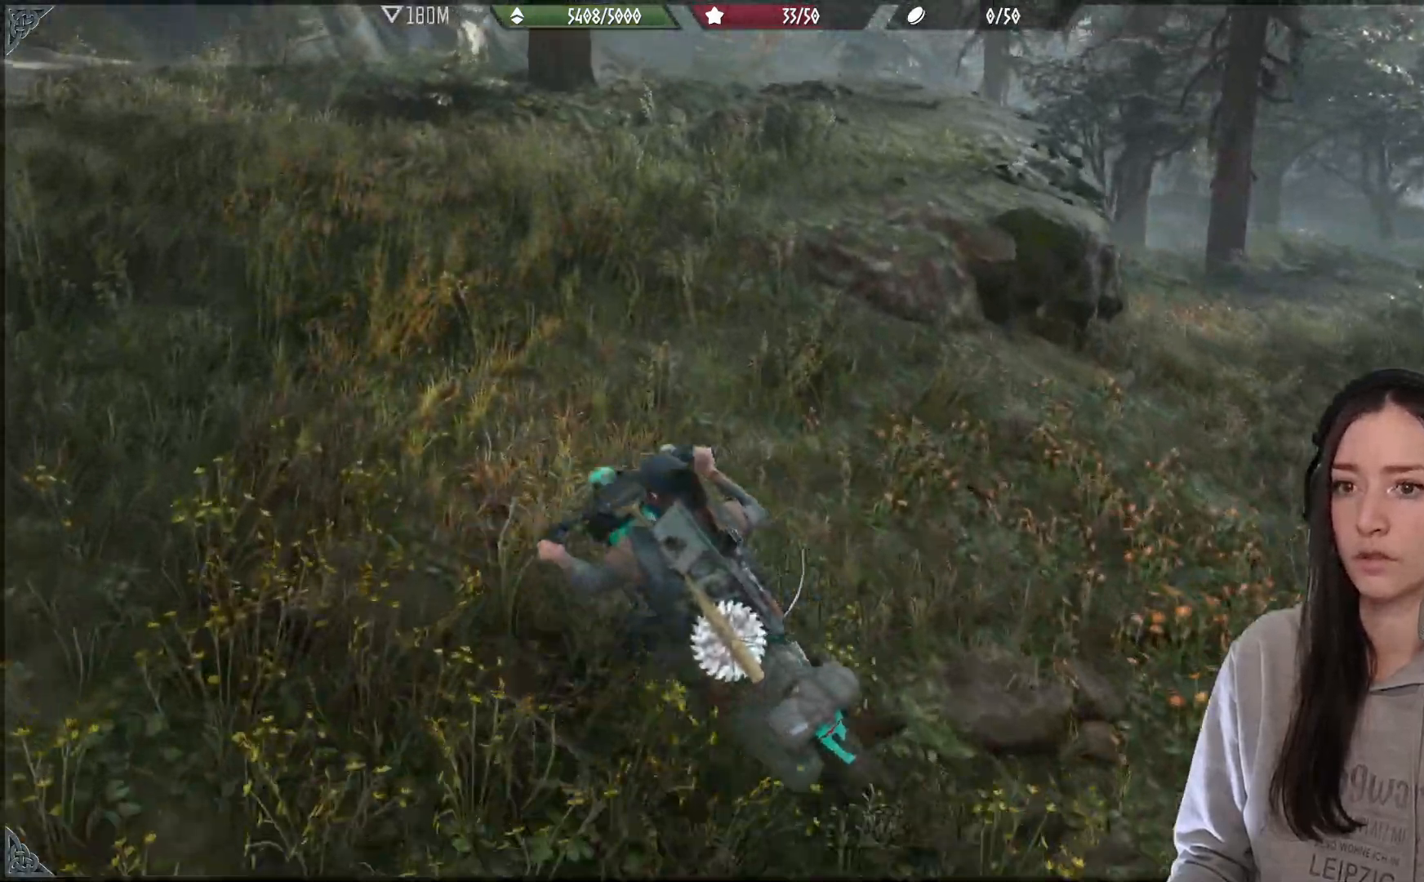
{"dt_ms": 500, "buttons": [], "left_stick": "up-right", "right_stick": "center", "events": [[217, "left_stick", "up"], [317, "left_stick", "up-right"], [500, "right_stick", "center"]]}
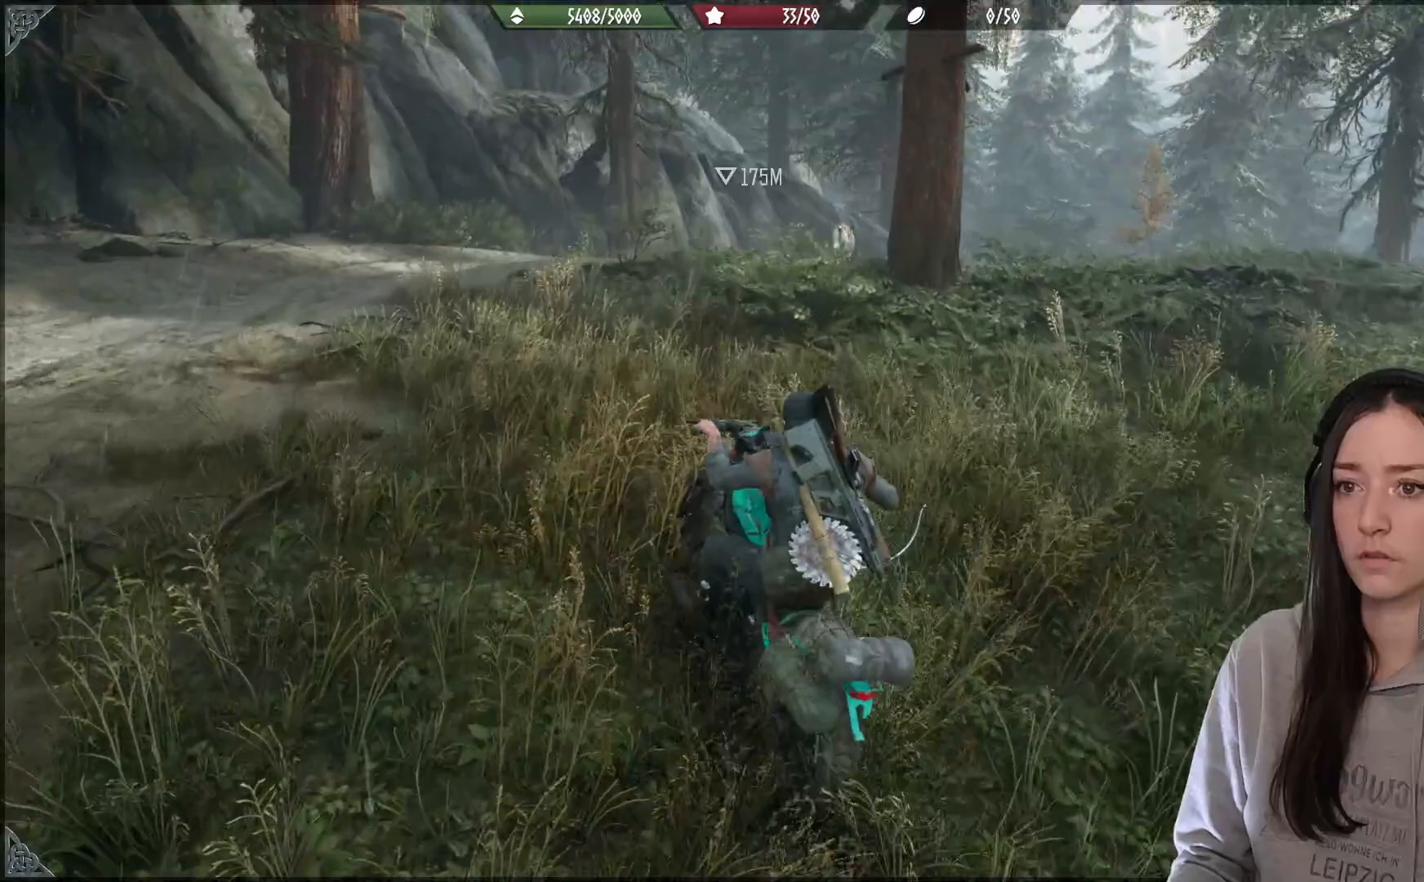
{"dt_ms": 500, "buttons": [], "left_stick": "up-right", "right_stick": "center", "events": []}
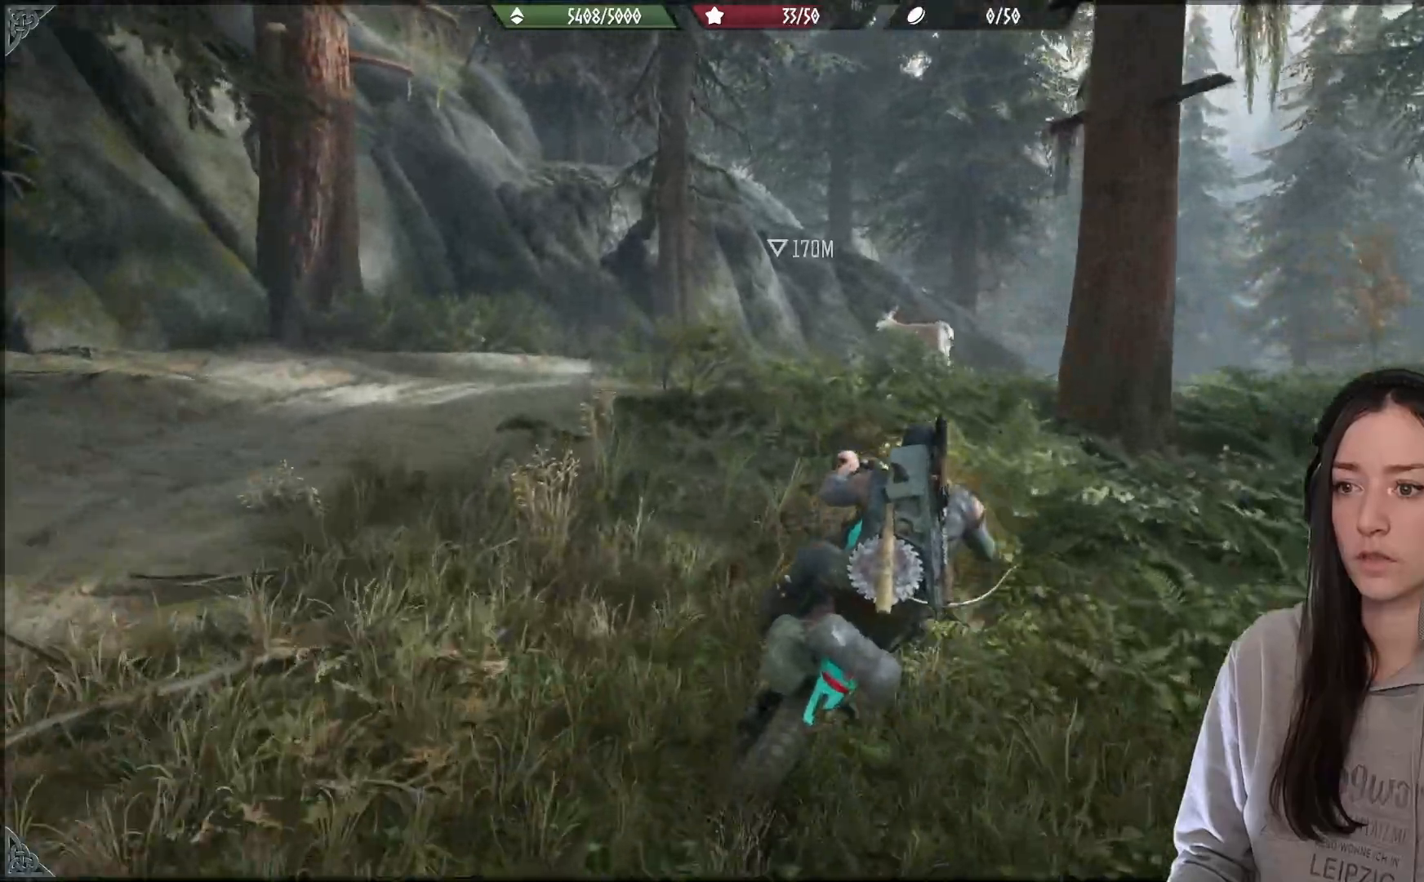
{"dt_ms": 500, "buttons": [], "left_stick": "left", "right_stick": "center", "events": [[33, "left_stick", "center"], [100, "left_stick", "left"], [133, "right_stick", "down"], [167, "left_stick", "center"], [400, "right_stick", "center"], [450, "left_stick", "left"]]}
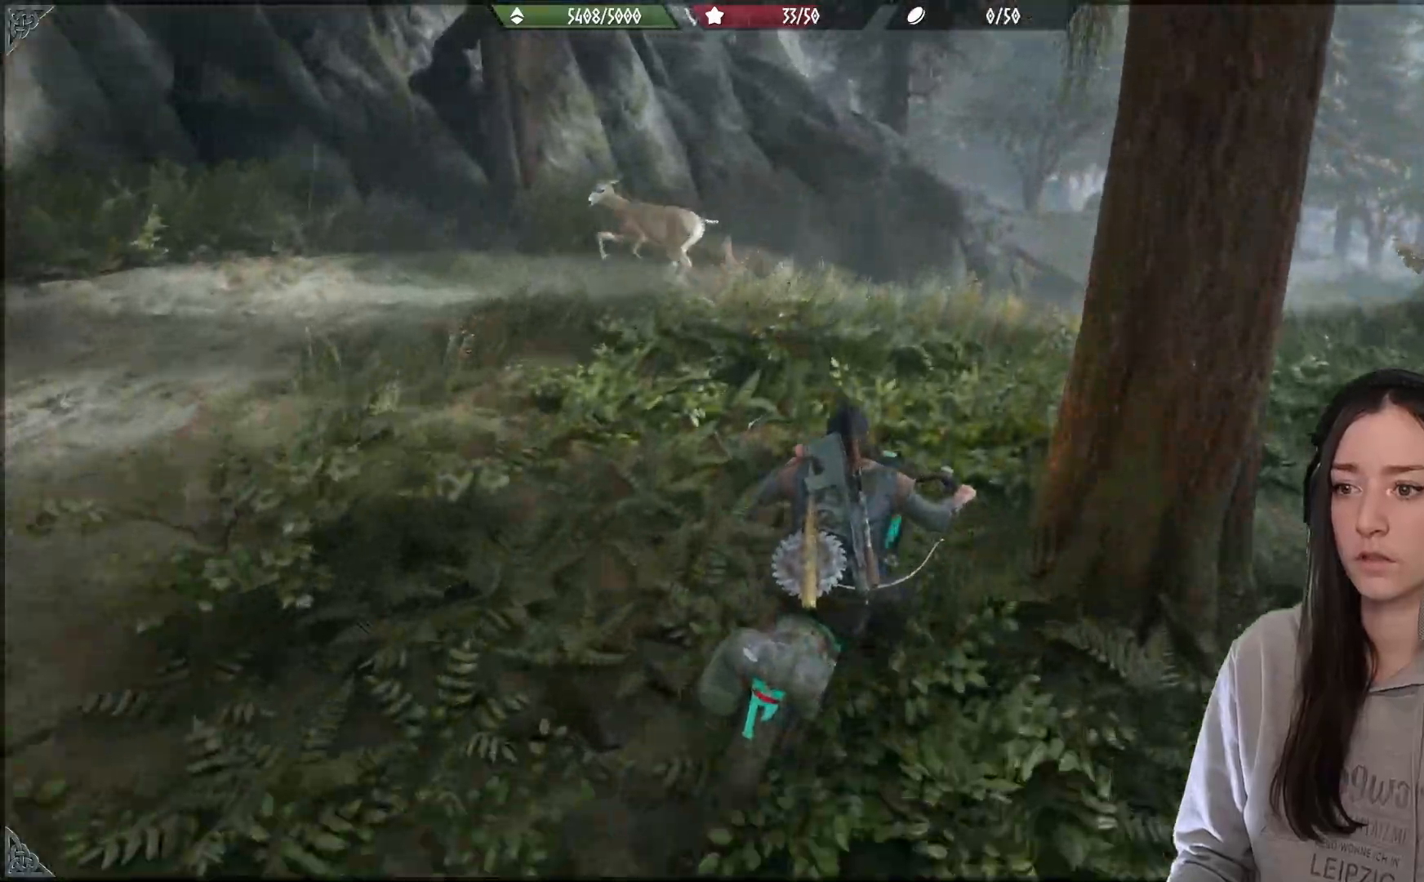
{"dt_ms": 1000, "buttons": [], "left_stick": "up", "right_stick": "center"}
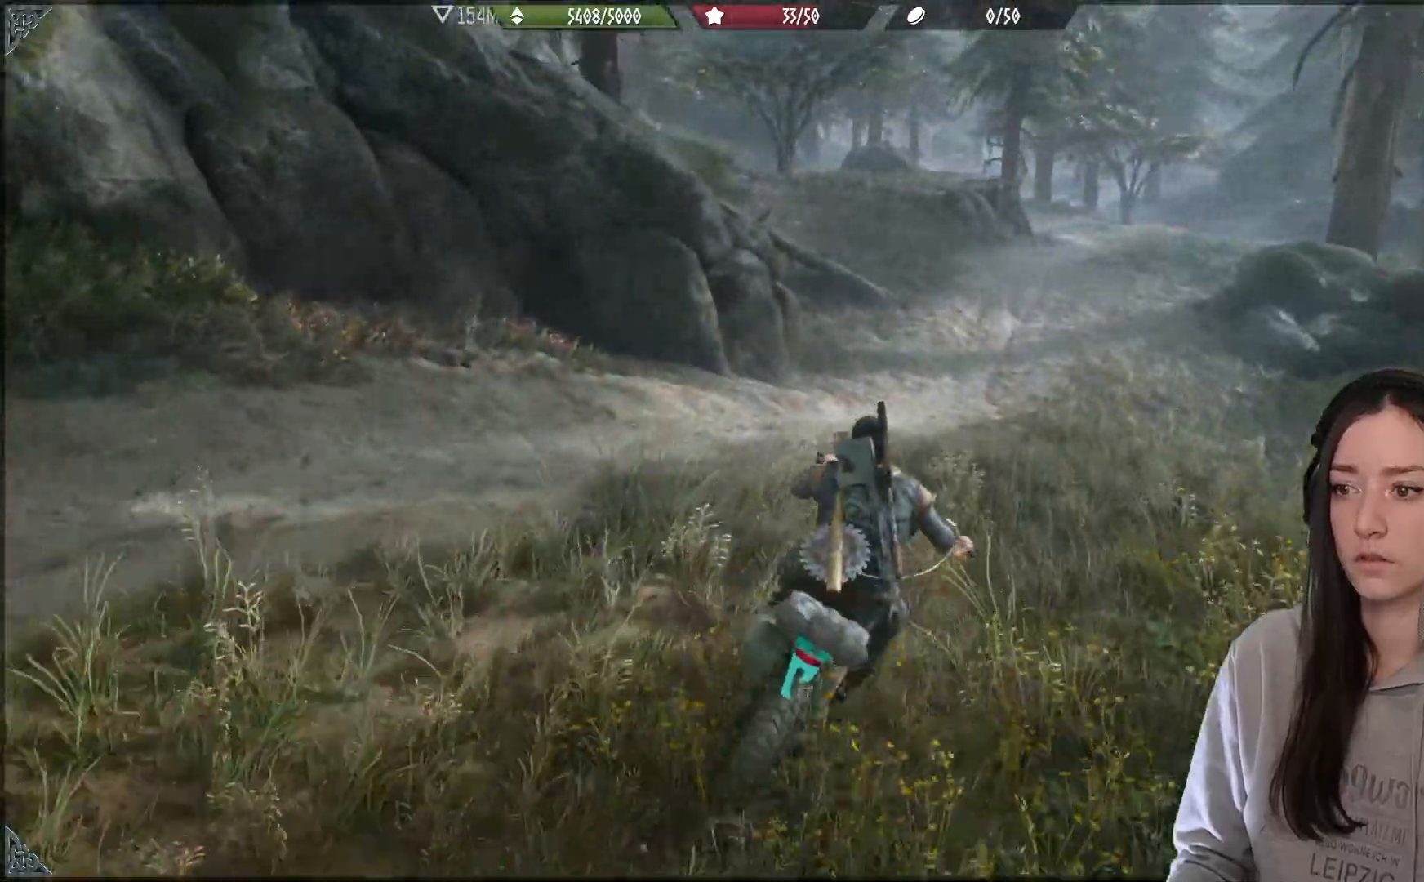
{"dt_ms": 500, "buttons": [], "left_stick": "up", "right_stick": "up-right", "events": [[83, "right_stick", "up"], [133, "right_stick", "up-right"]]}
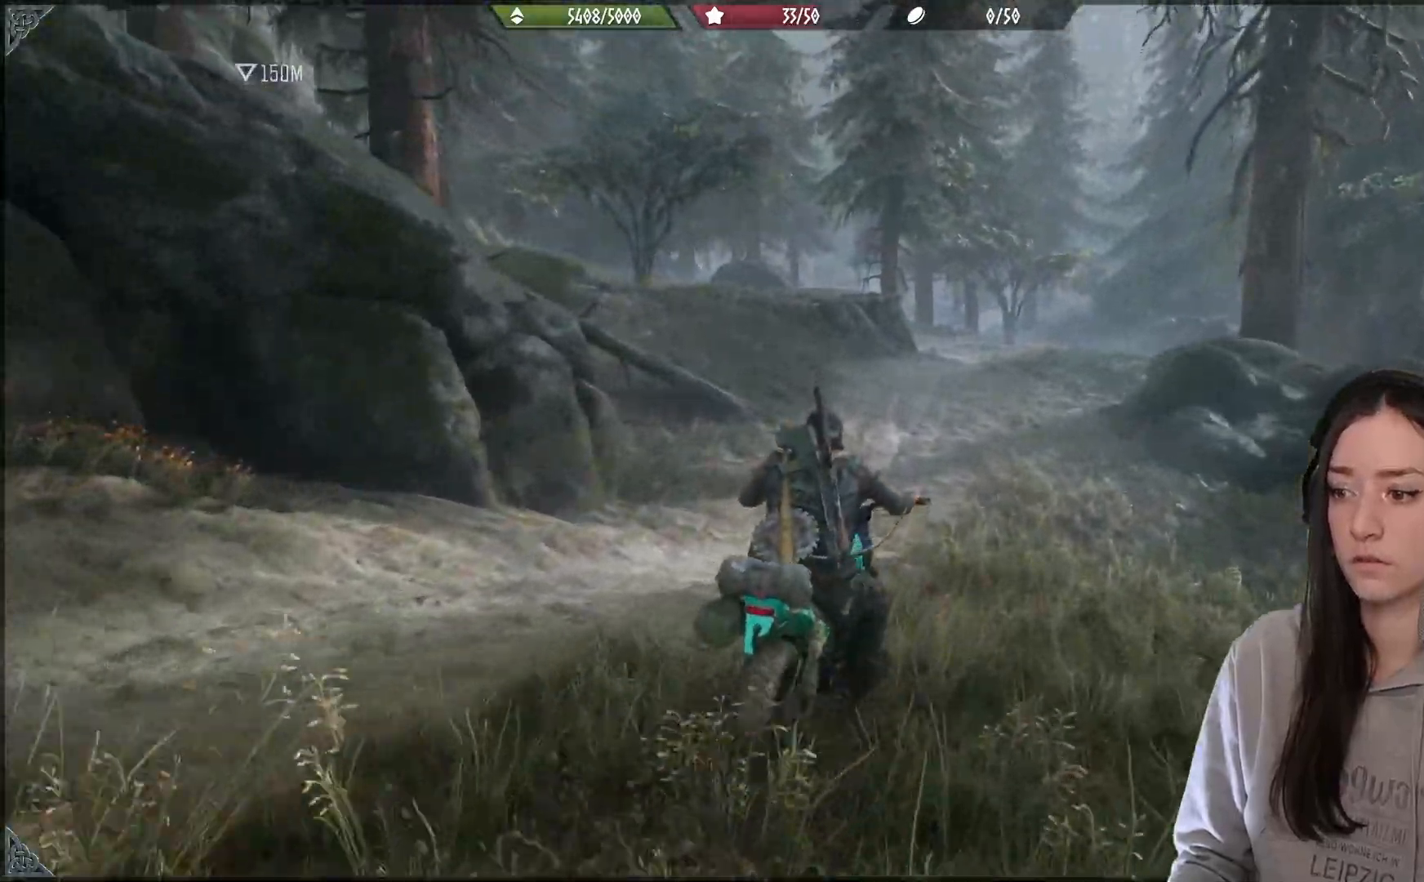
{"dt_ms": 500, "buttons": [], "left_stick": "up", "right_stick": "center", "events": [[150, "right_stick", "center"]]}
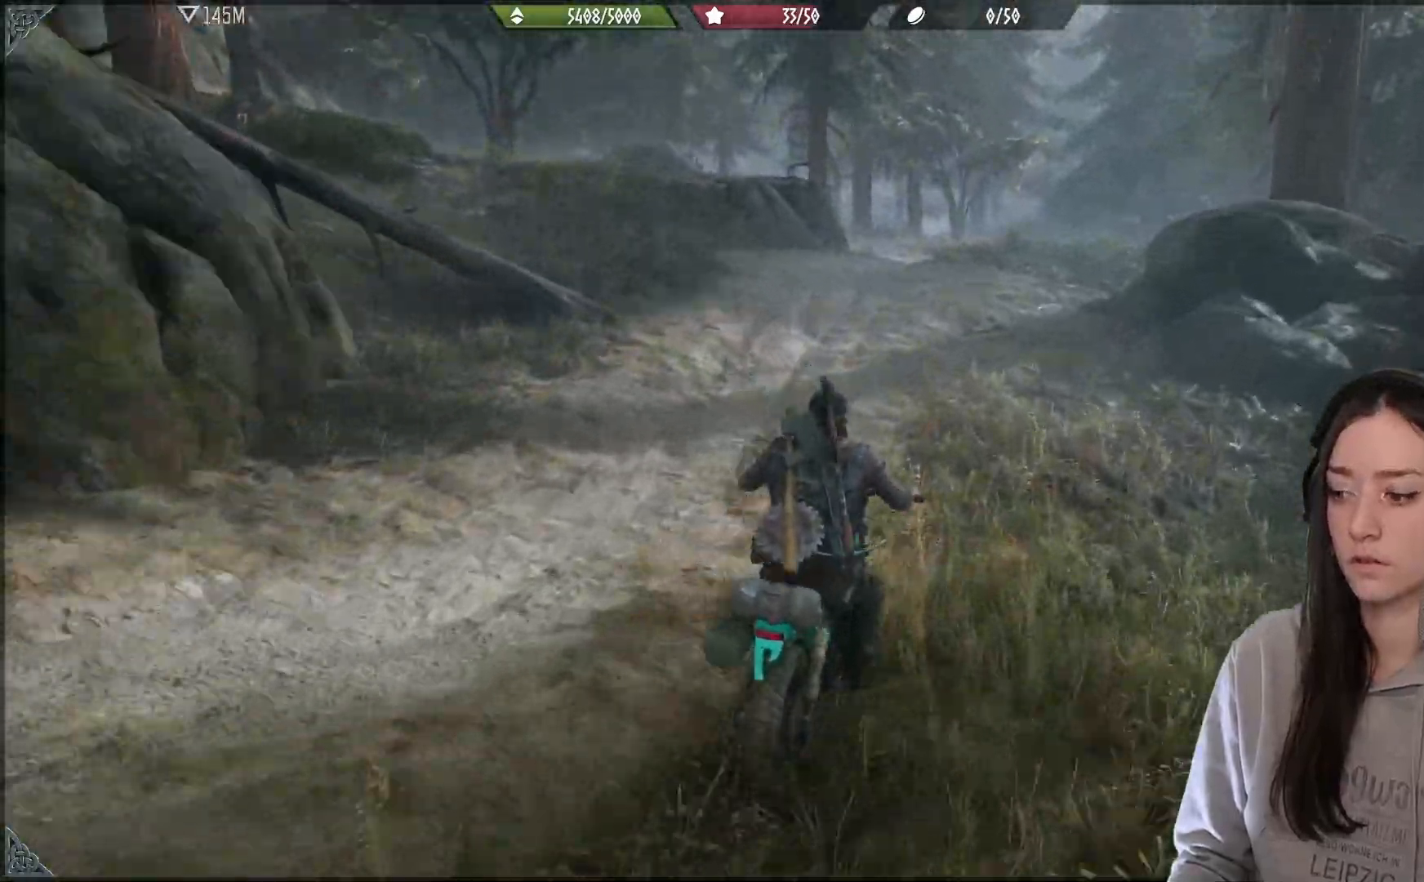
{"dt_ms": 500, "buttons": [], "left_stick": "up", "right_stick": "center", "events": []}
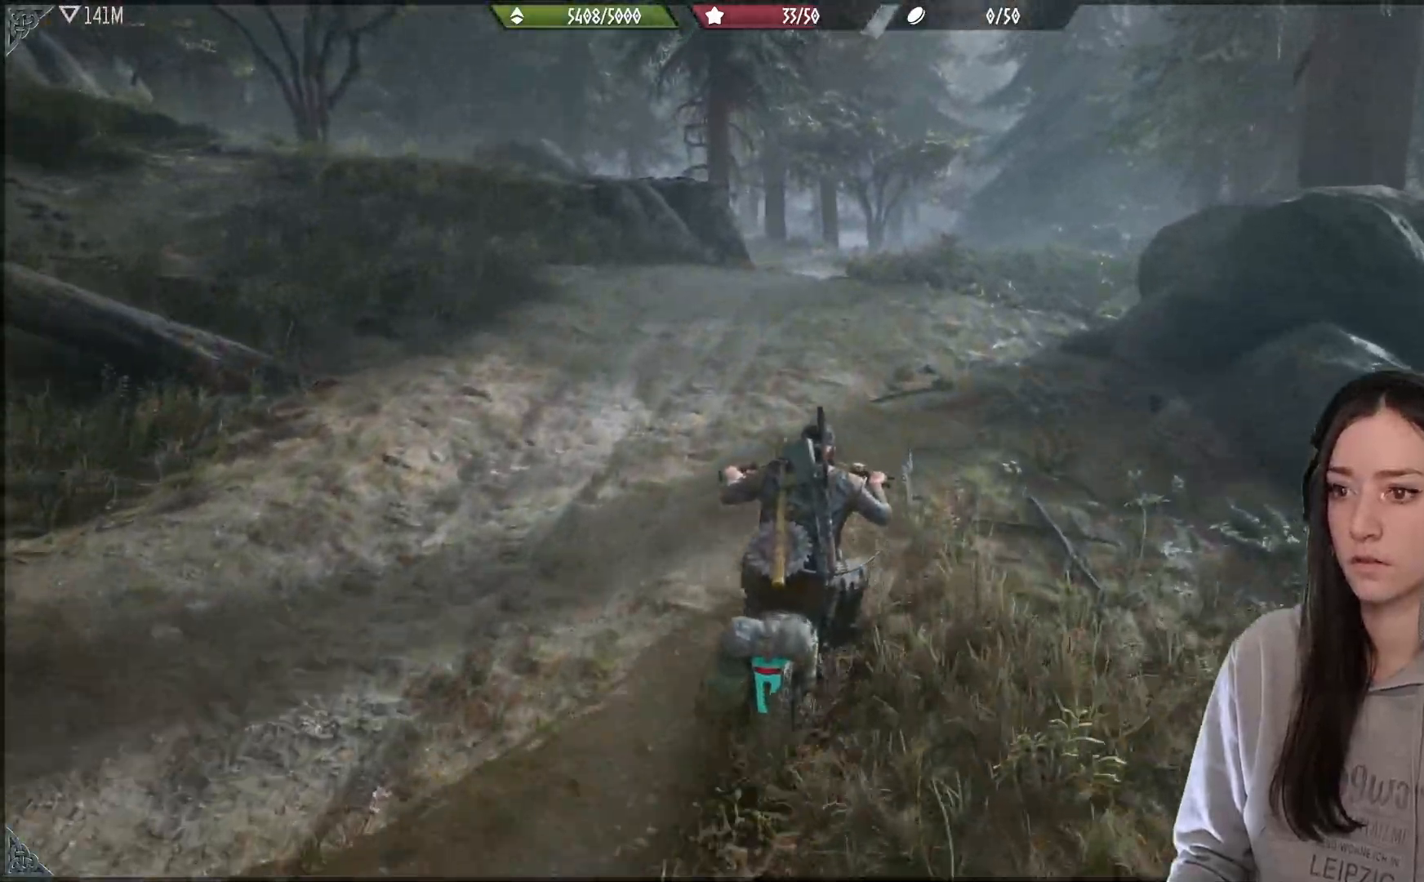
{"dt_ms": 500, "buttons": [], "left_stick": "center", "right_stick": "center", "events": [[33, "left_stick", "center"]]}
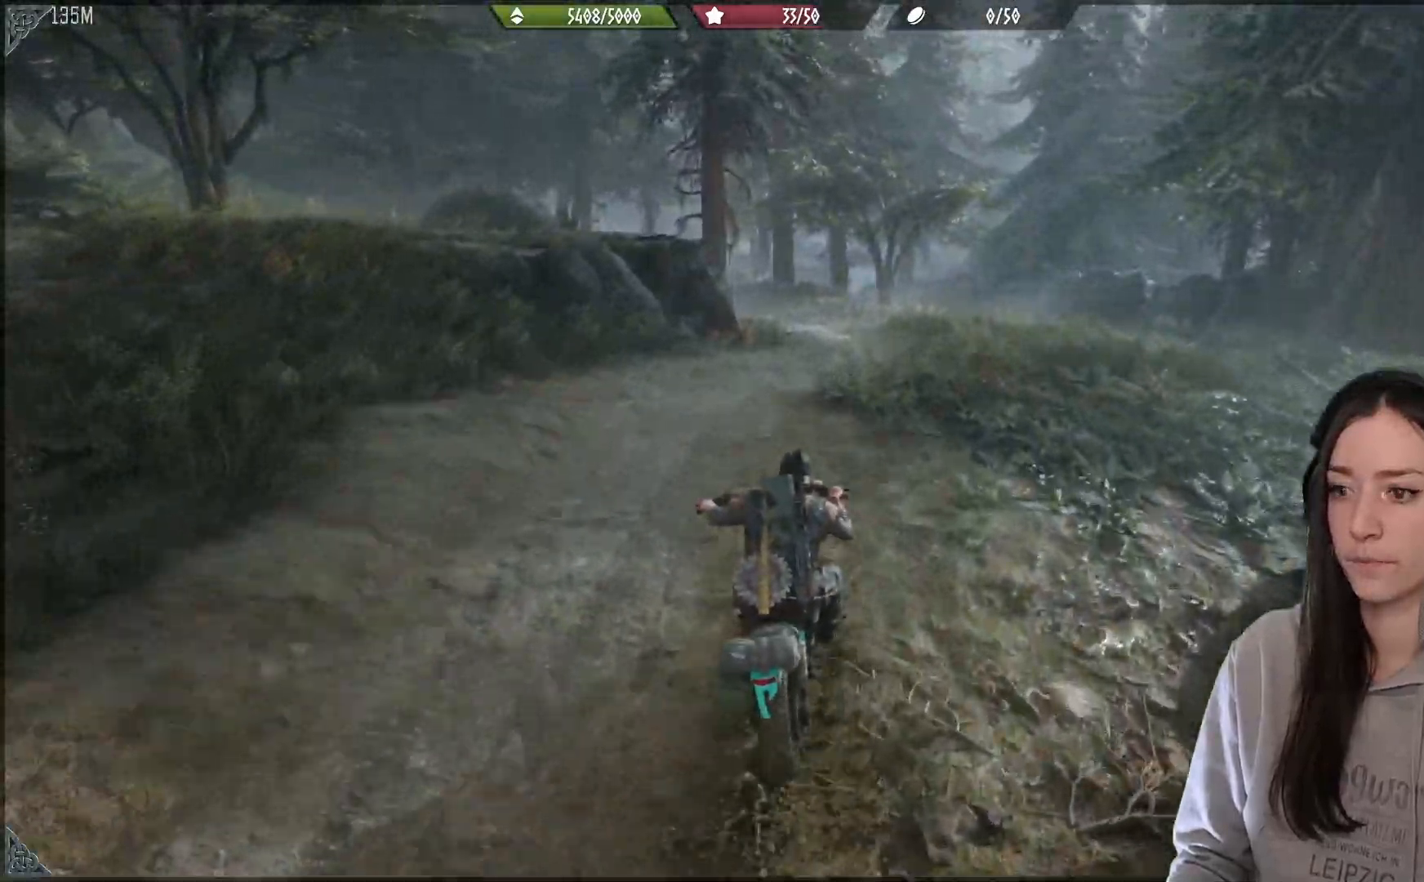
{"dt_ms": 500, "buttons": [], "left_stick": "center", "right_stick": "up-left", "events": [[400, "right_stick", "up-left"]]}
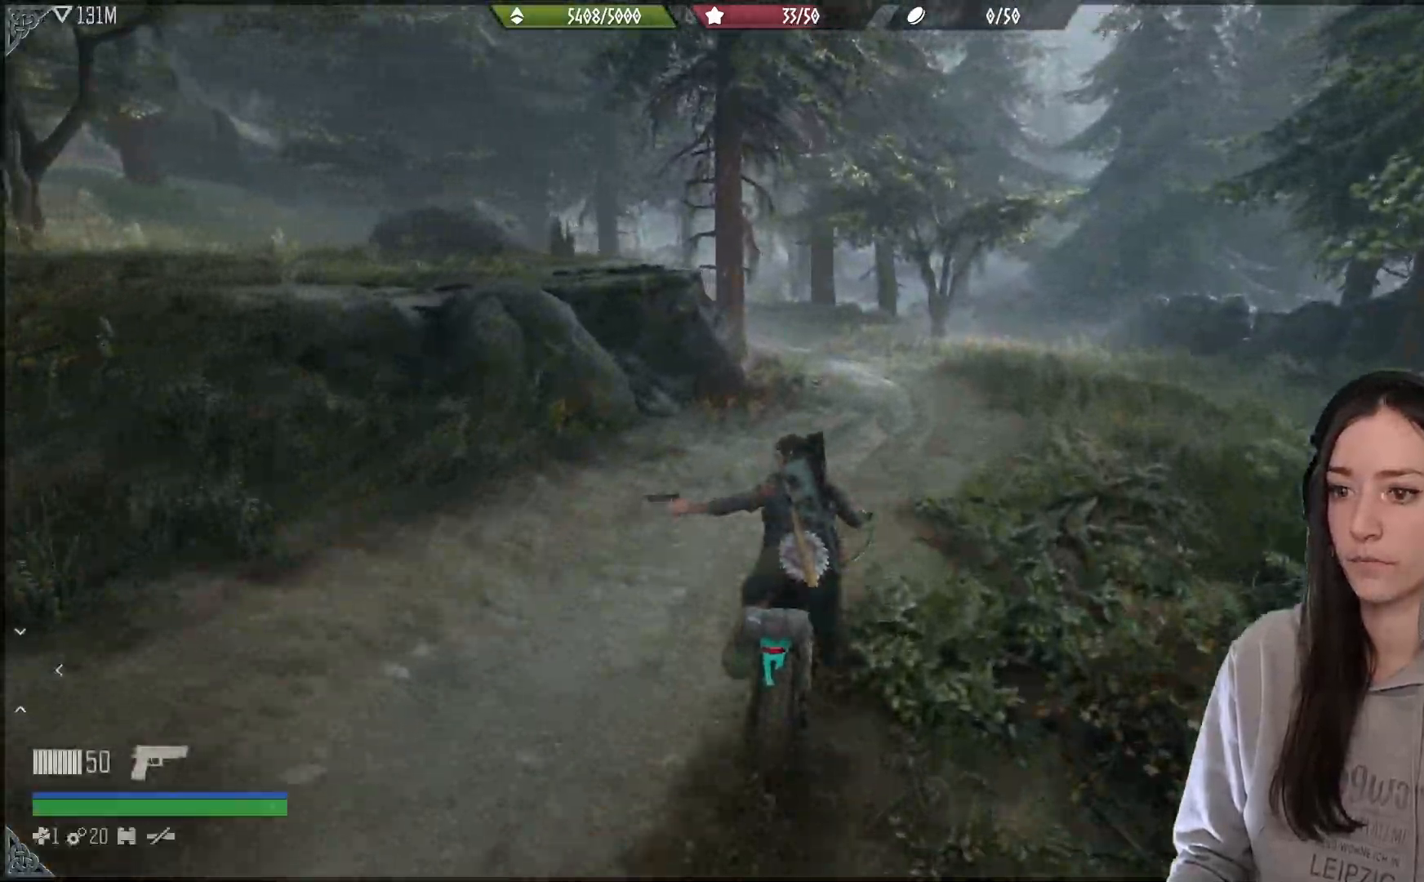
{"dt_ms": 500, "buttons": [], "left_stick": "center", "right_stick": "center", "events": [[233, "L2", "down"], [450, "right_stick", "center"], [500, "L2", "up"]]}
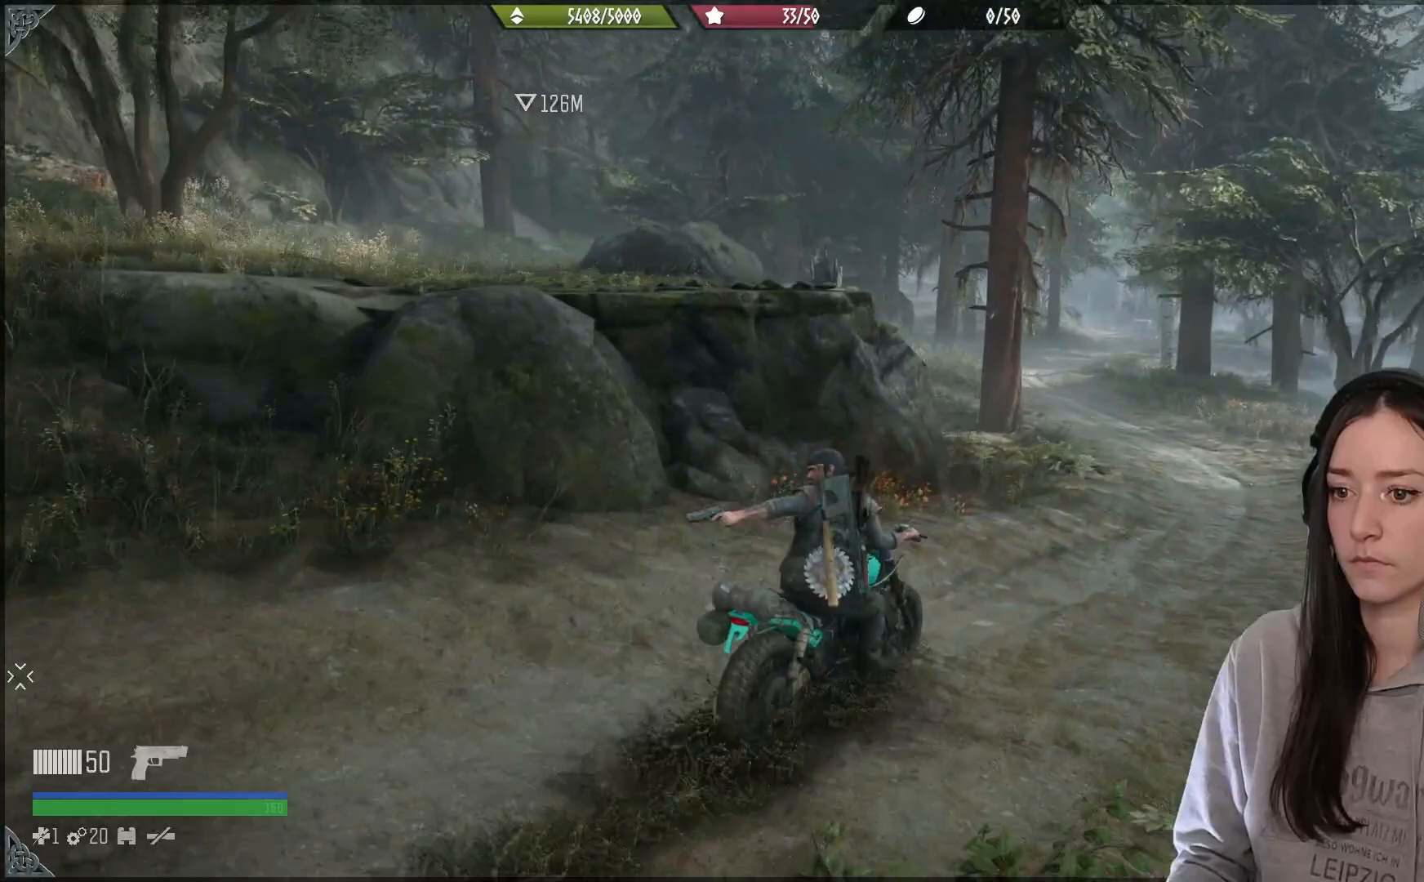
{"dt_ms": 500, "buttons": [], "left_stick": "center", "right_stick": "center", "events": []}
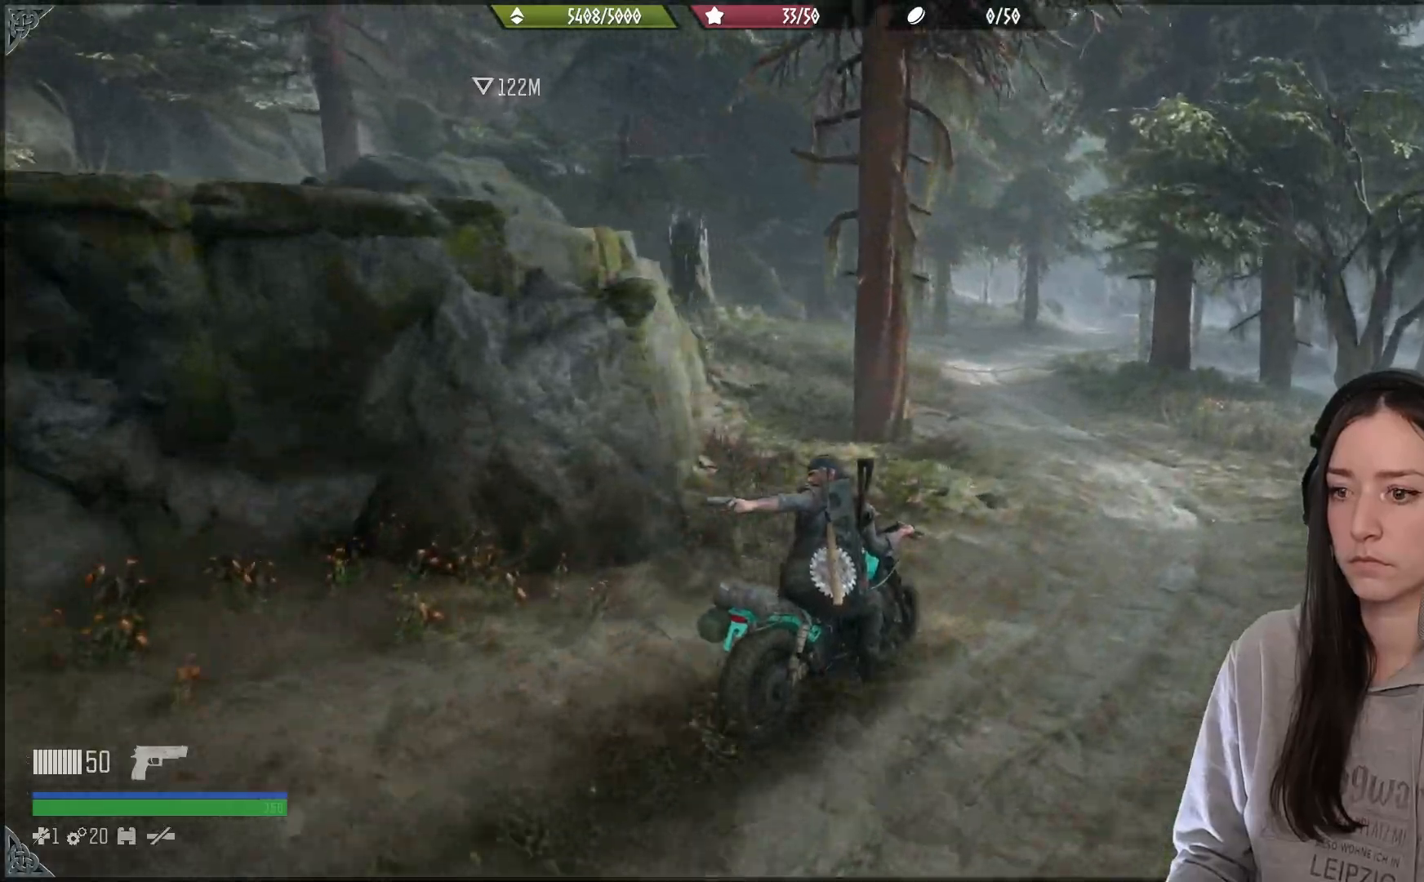
{"dt_ms": 500, "buttons": [], "left_stick": "left", "right_stick": "center", "events": [[250, "left_stick", "left"]]}
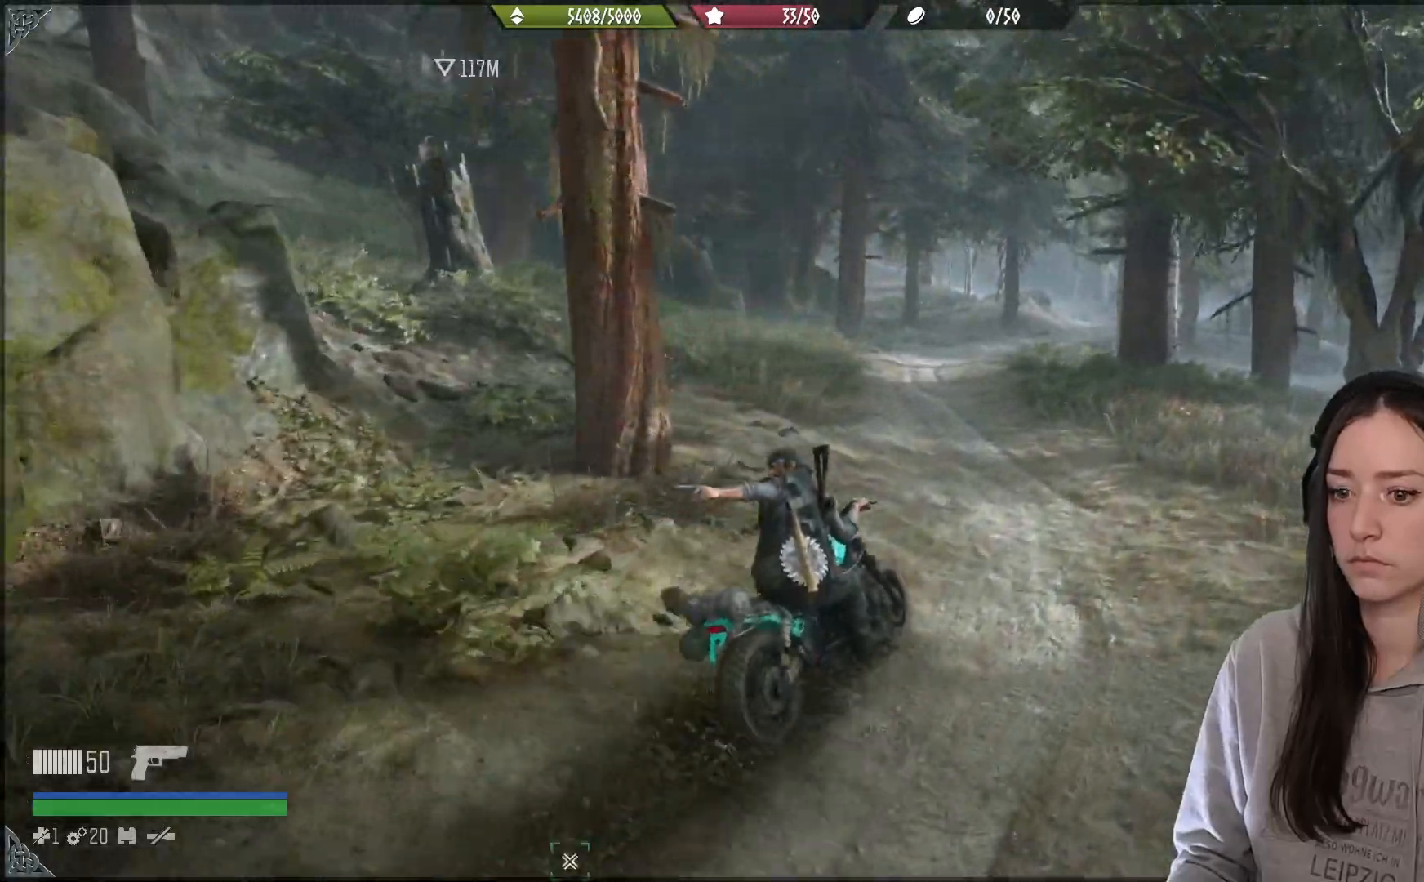
{"dt_ms": 500, "buttons": [], "left_stick": "center", "right_stick": "center", "events": [[117, "R1", "down"], [133, "left_stick", "center"], [250, "R1", "up"]]}
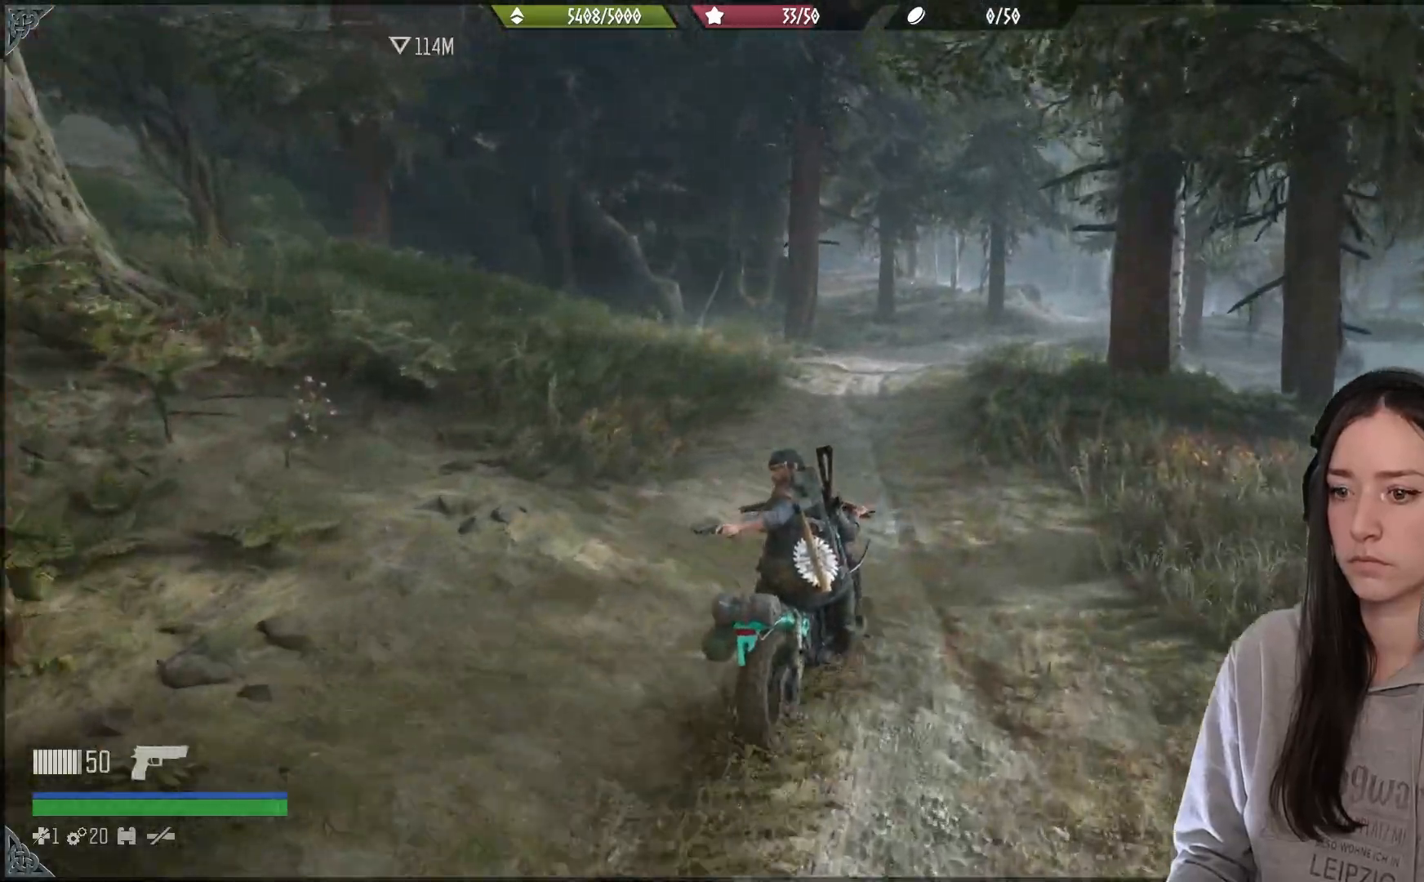
{"dt_ms": 500, "buttons": [], "left_stick": "center", "right_stick": "center", "events": [[117, "left_stick", "left"], [333, "left_stick", "center"]]}
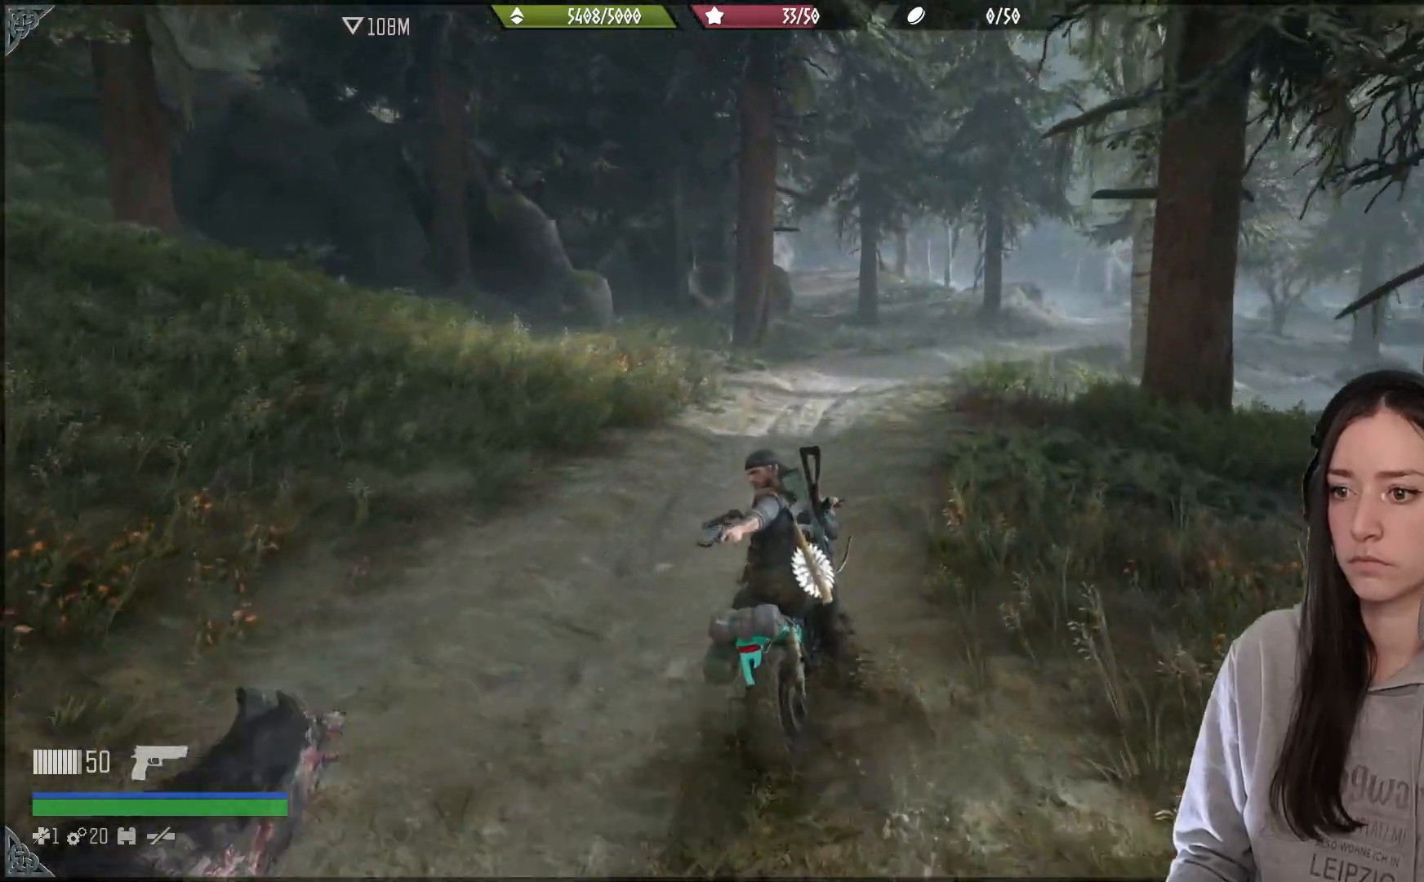
{"dt_ms": 500, "buttons": [], "left_stick": "up", "right_stick": "center", "events": [[267, "R1", "down"], [400, "R1", "up"], [483, "left_stick", "up"]]}
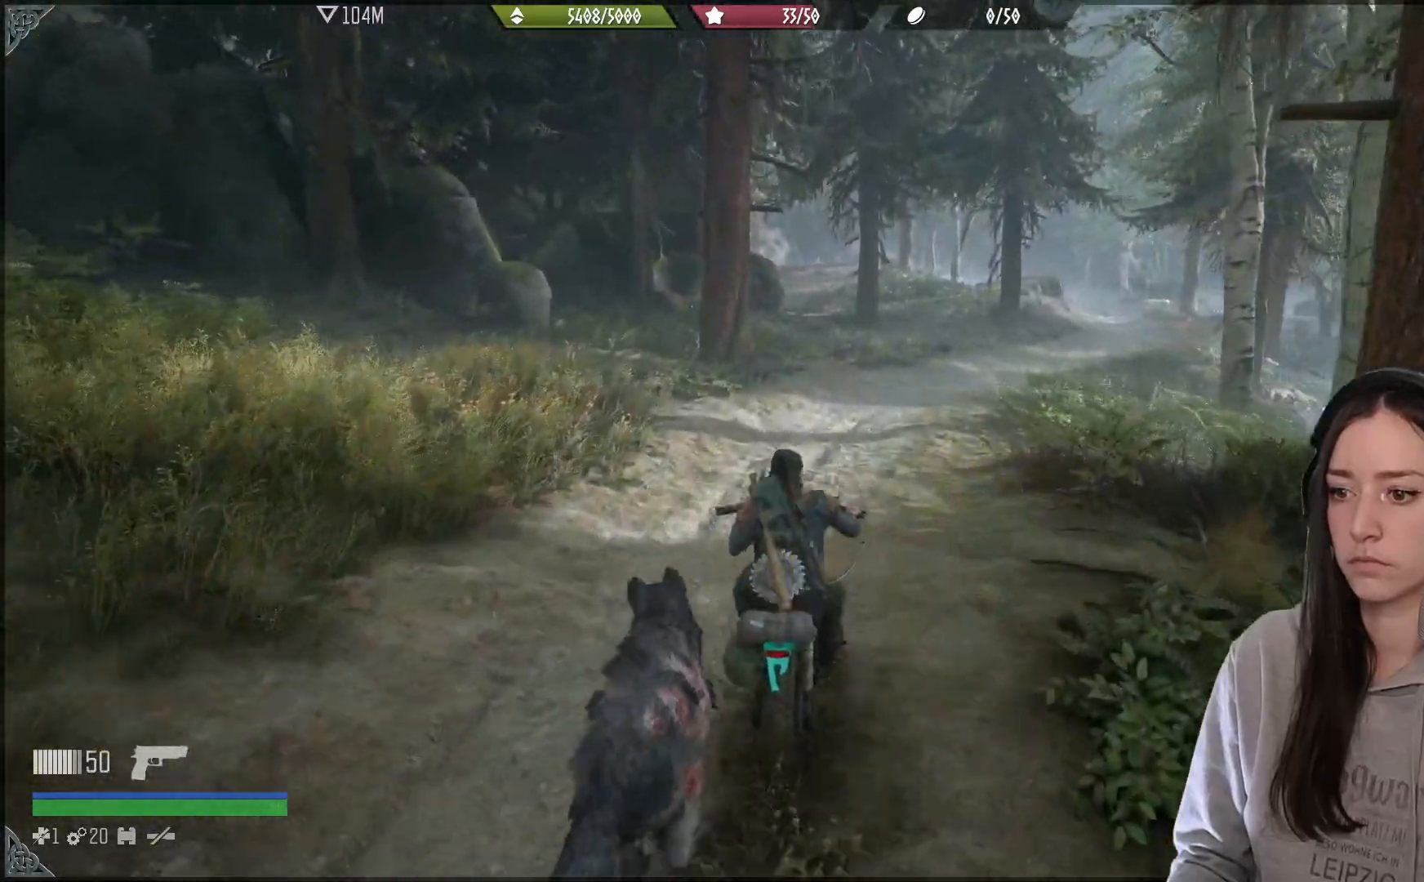
{"dt_ms": 500, "buttons": [], "left_stick": "up-right", "right_stick": "center", "events": [[233, "right_stick", "up"], [317, "left_stick", "up-right"], [467, "right_stick", "center"]]}
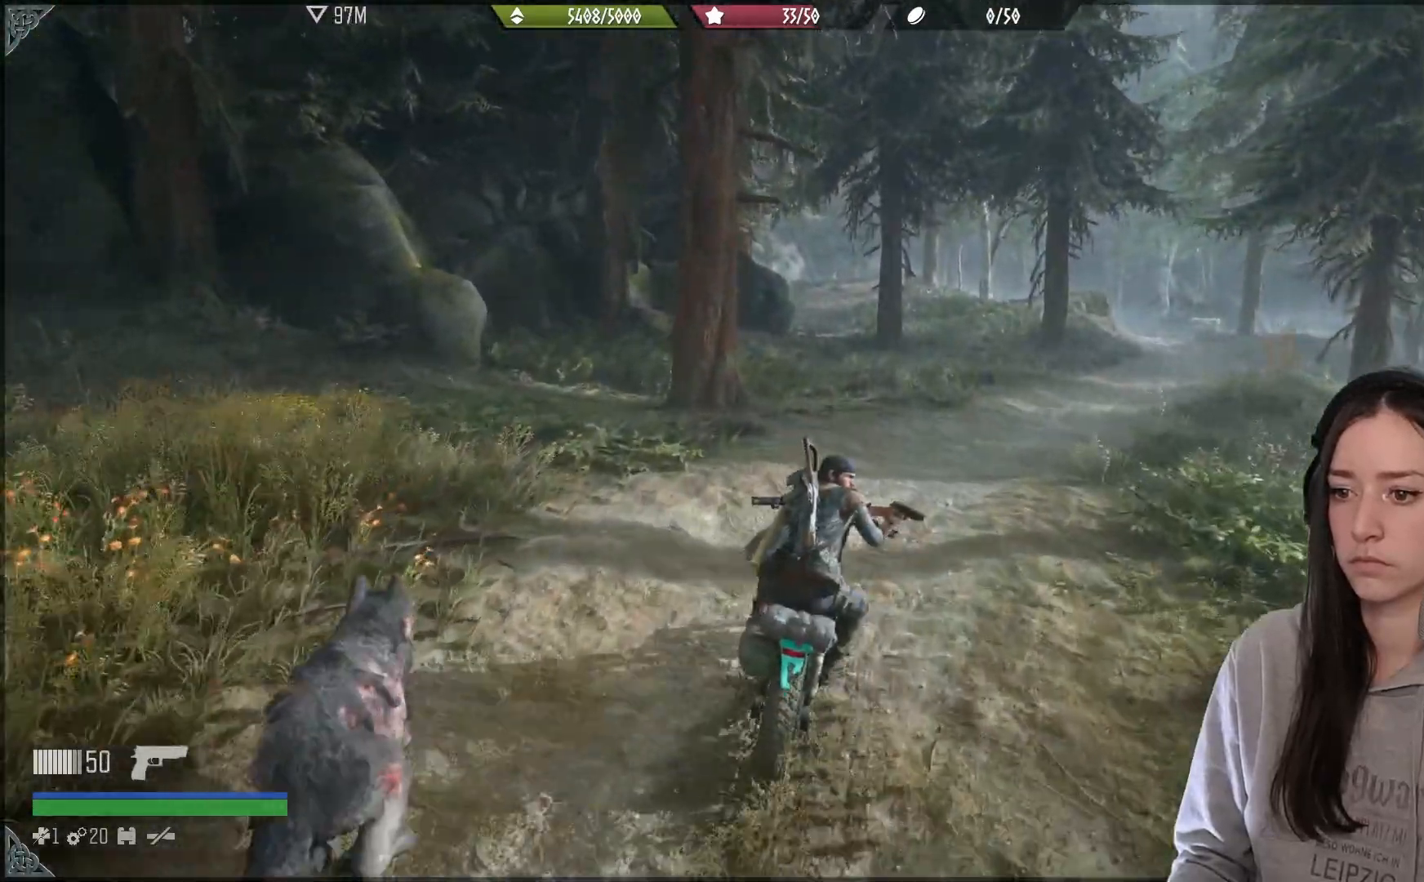
{"dt_ms": 500, "buttons": [], "left_stick": "up-right", "right_stick": "center", "events": []}
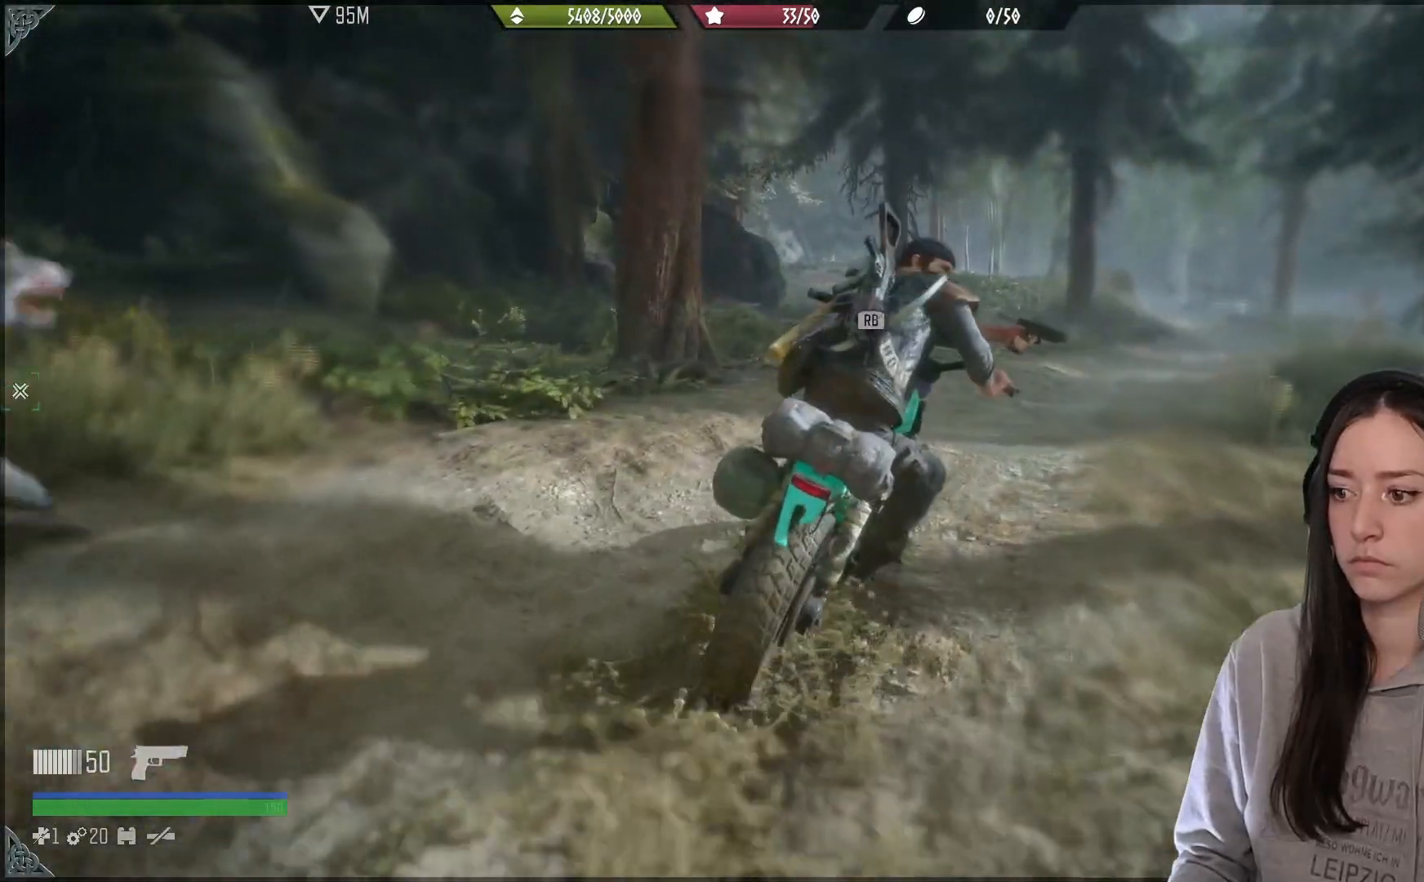
{"dt_ms": 1000, "buttons": [], "left_stick": "center", "right_stick": "down-left"}
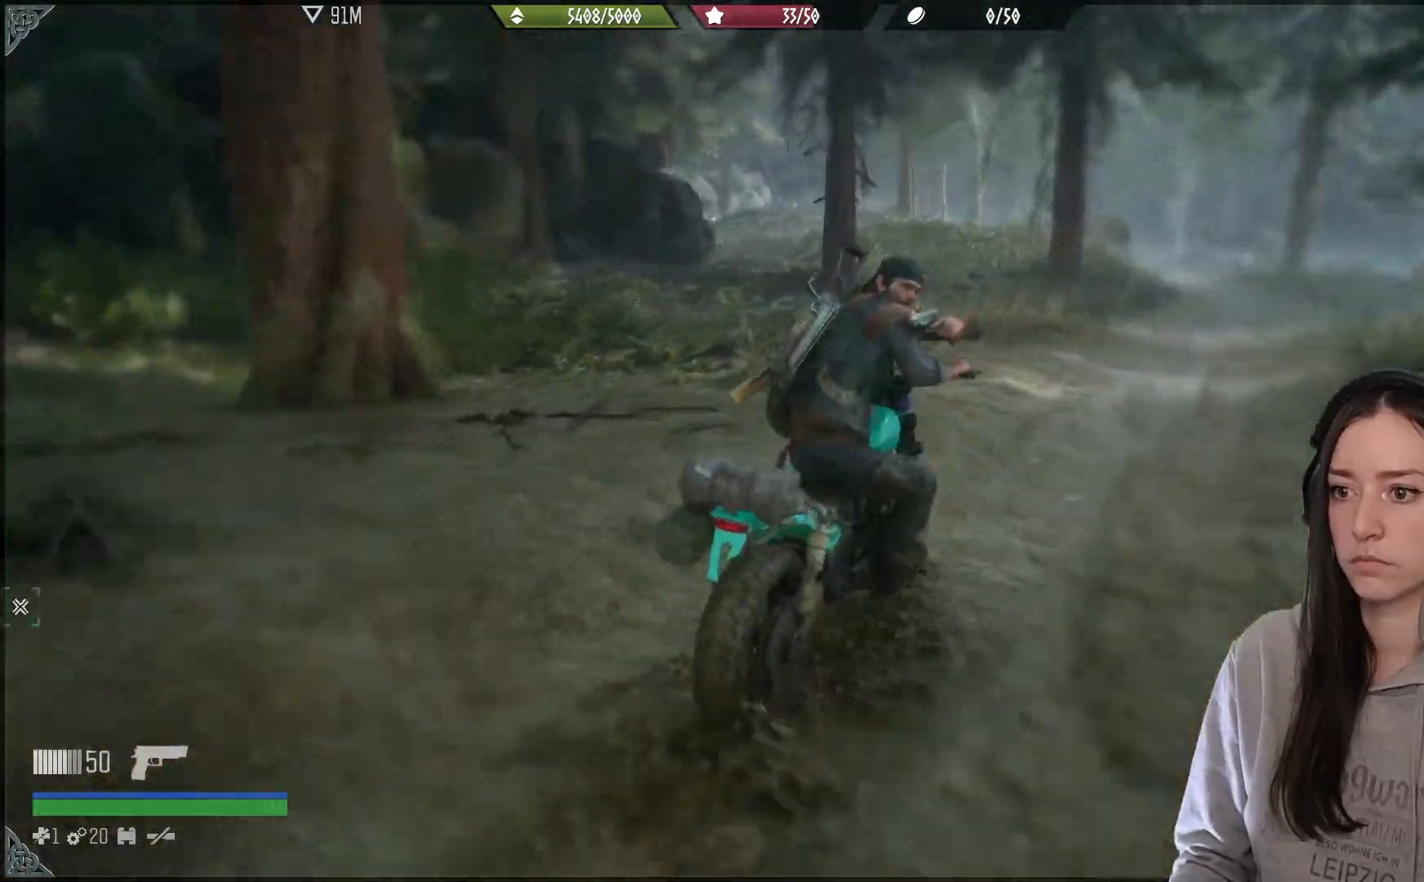
{"dt_ms": 500, "buttons": [], "left_stick": "center", "right_stick": "down-right"}
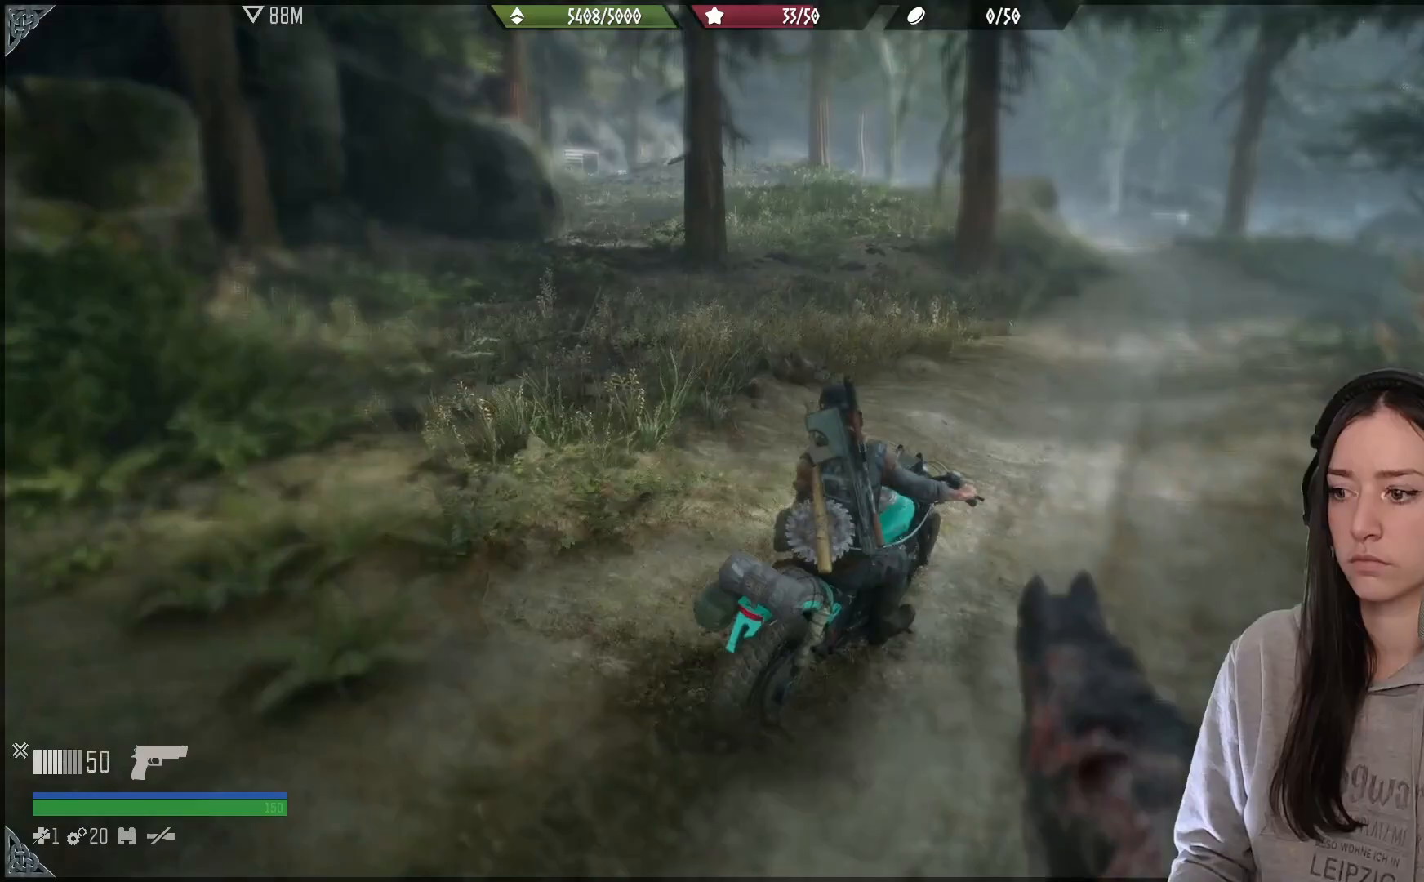
{"dt_ms": 500, "buttons": ["R1"], "left_stick": "left", "right_stick": "right", "events": [[150, "right_stick", "center"], [167, "left_stick", "left"], [283, "R1", "down"], [383, "R1", "up"], [450, "right_stick", "right"], [483, "R1", "down"]]}